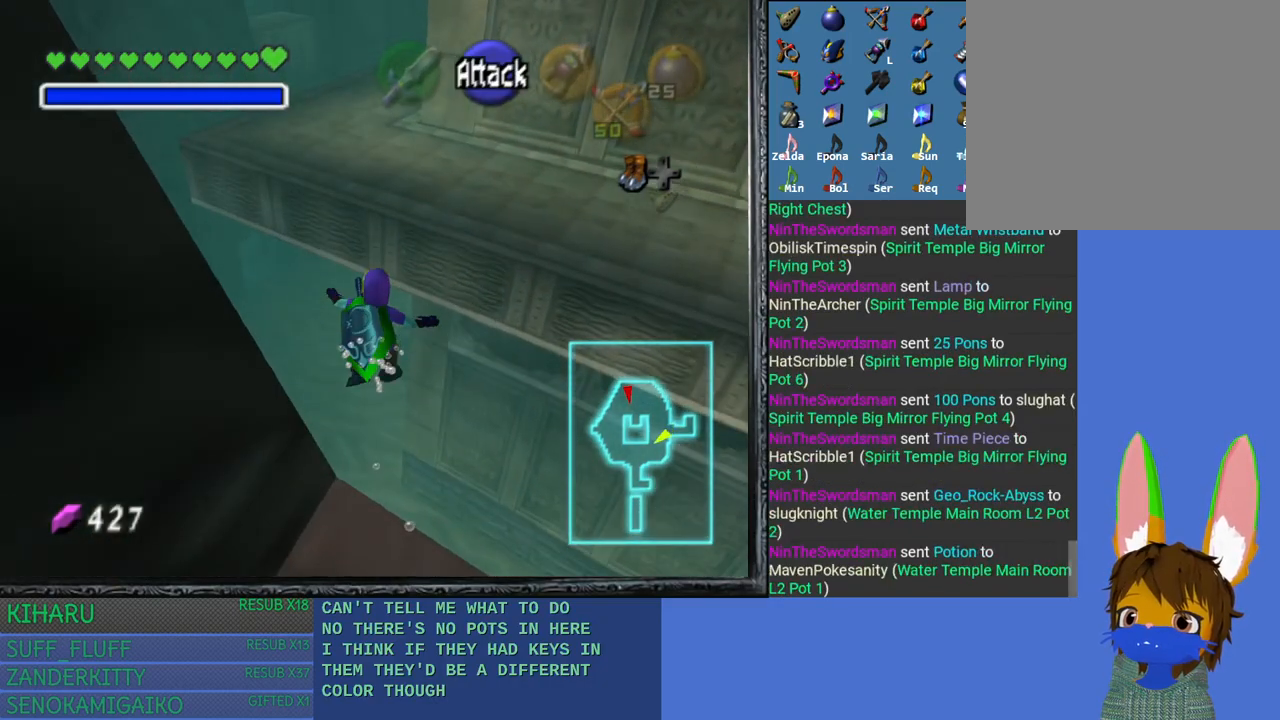
Gameplay with a controller (PlayStation layout); each line is a JSON object with the inputs held at the frame after it. "events" lists button and stick changes between this image and that frame as [ms after this image, input, new state], when the widget could be followed in between.
{"buttons": [], "left_stick": "up", "right_stick": "center", "events": []}
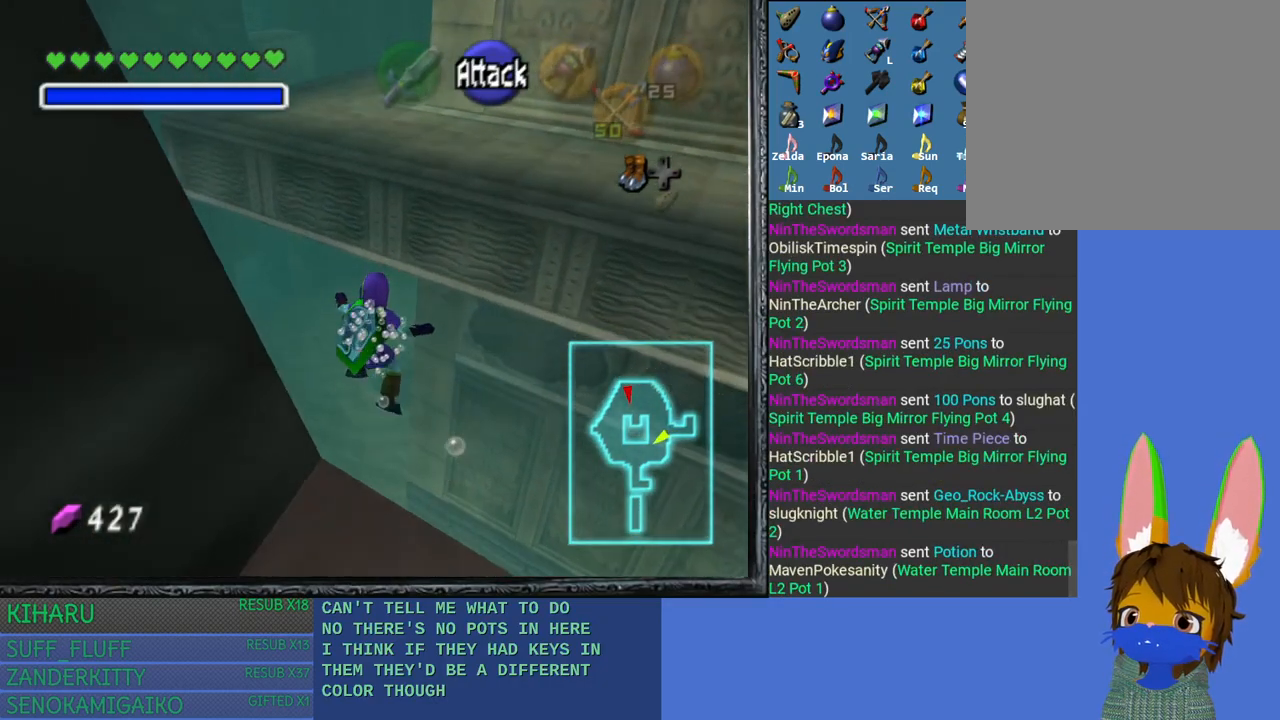
{"buttons": [], "left_stick": "up", "right_stick": "center", "events": []}
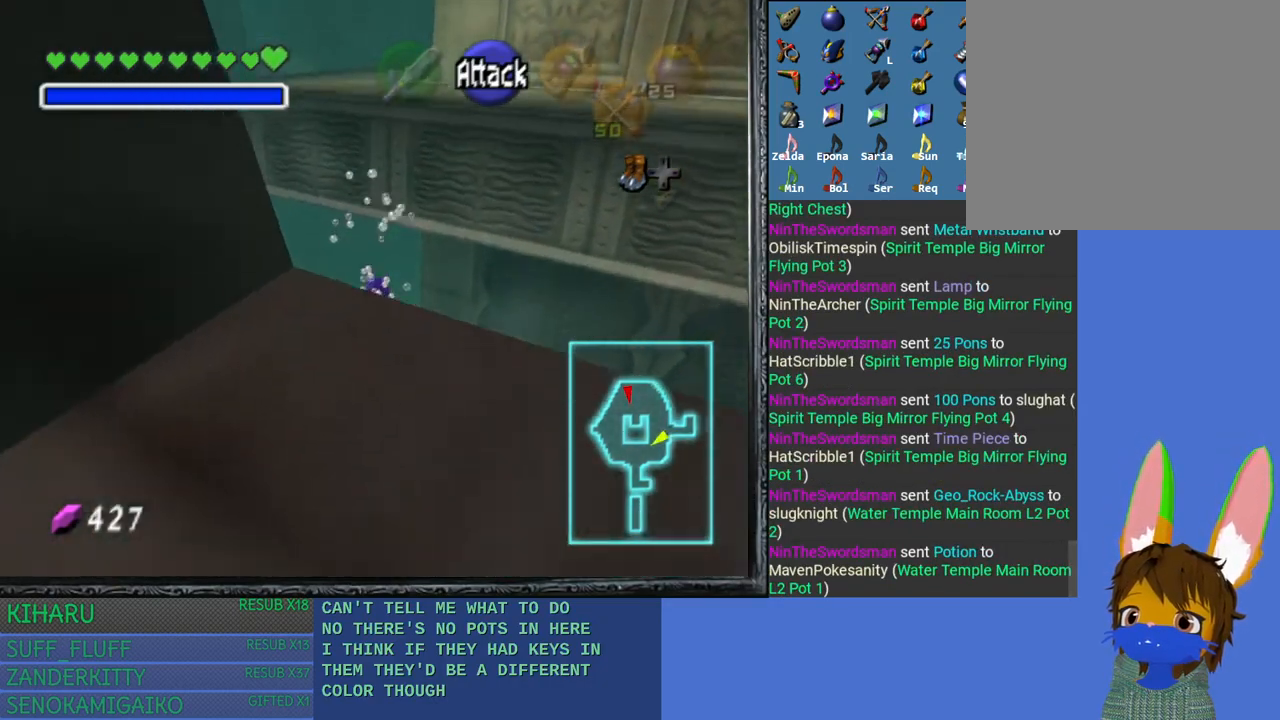
{"buttons": [], "left_stick": "up", "right_stick": "center", "events": []}
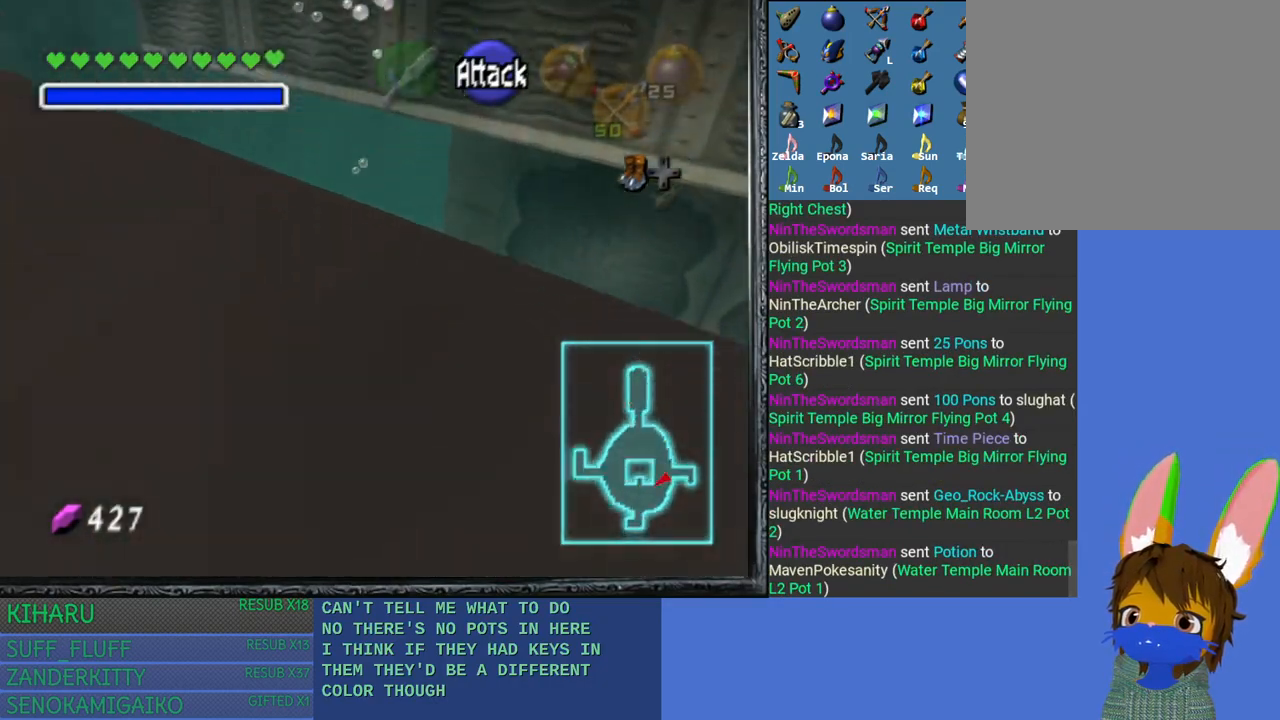
{"buttons": [], "left_stick": "up", "right_stick": "center", "events": []}
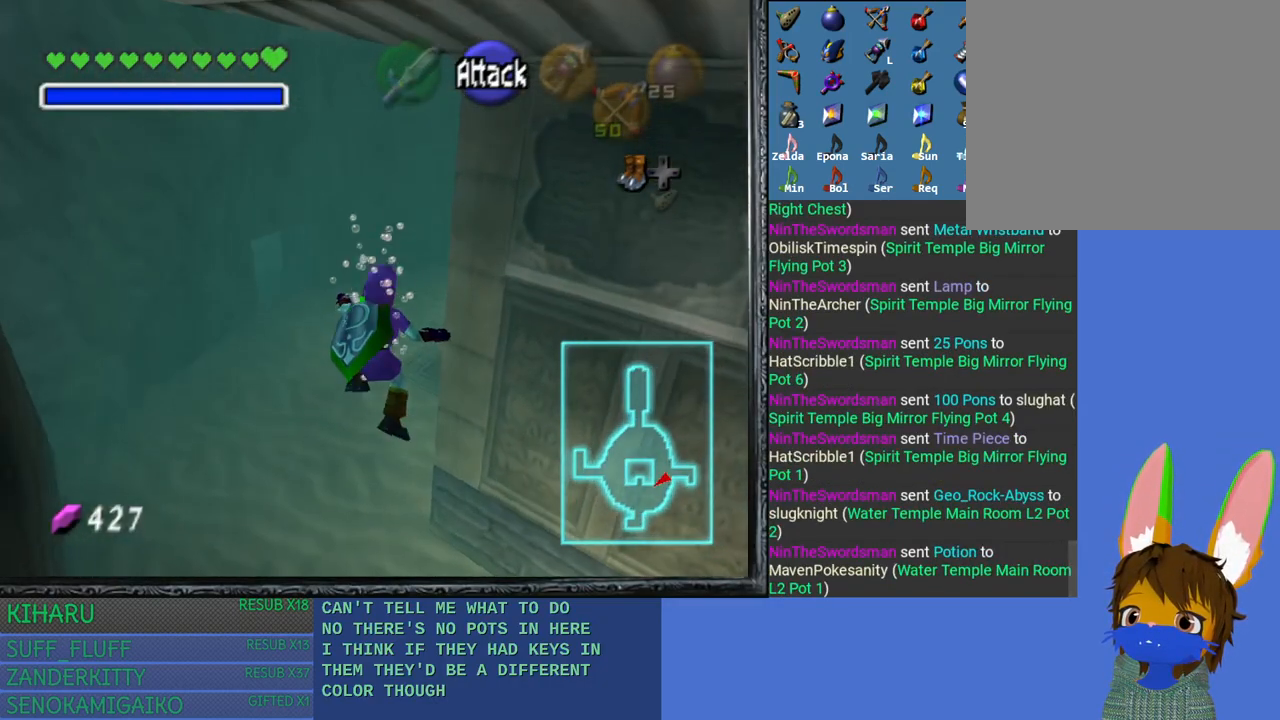
{"buttons": [], "left_stick": "center", "right_stick": "center", "events": [[150, "left_stick", "center"]]}
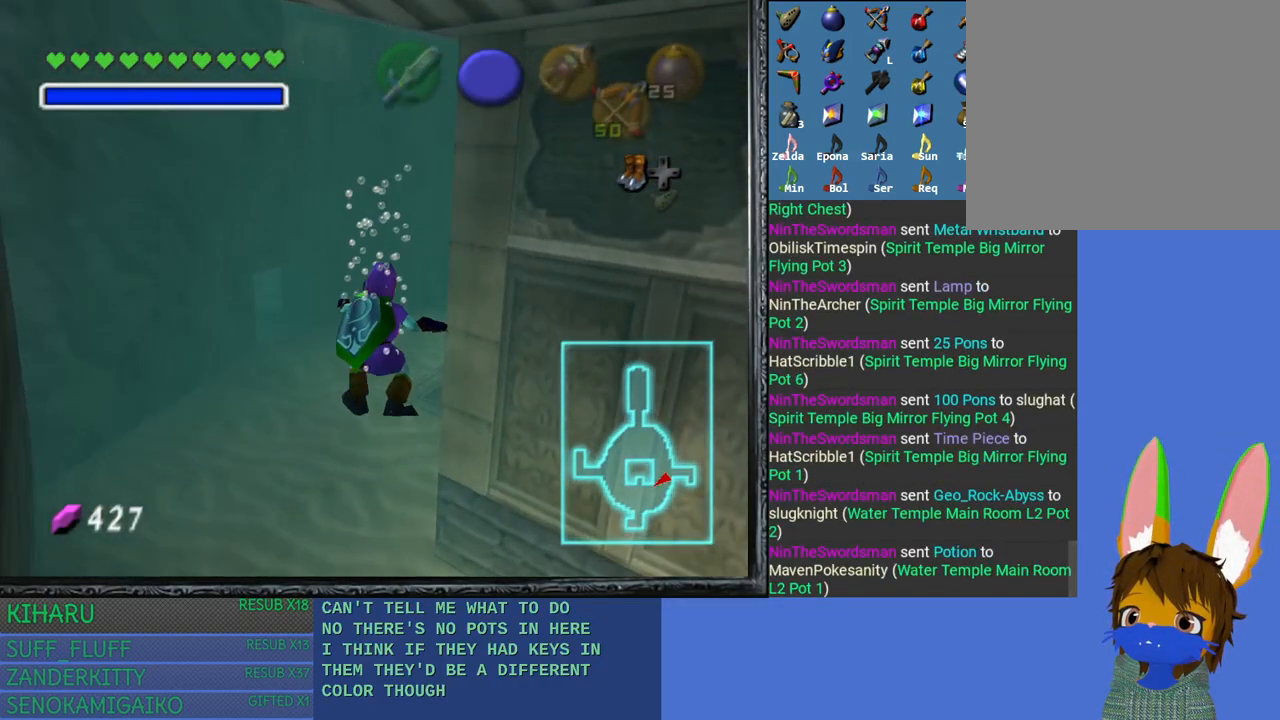
{"buttons": [], "left_stick": "down-right", "right_stick": "center", "events": [[267, "left_stick", "right"], [317, "left_stick", "down-right"]]}
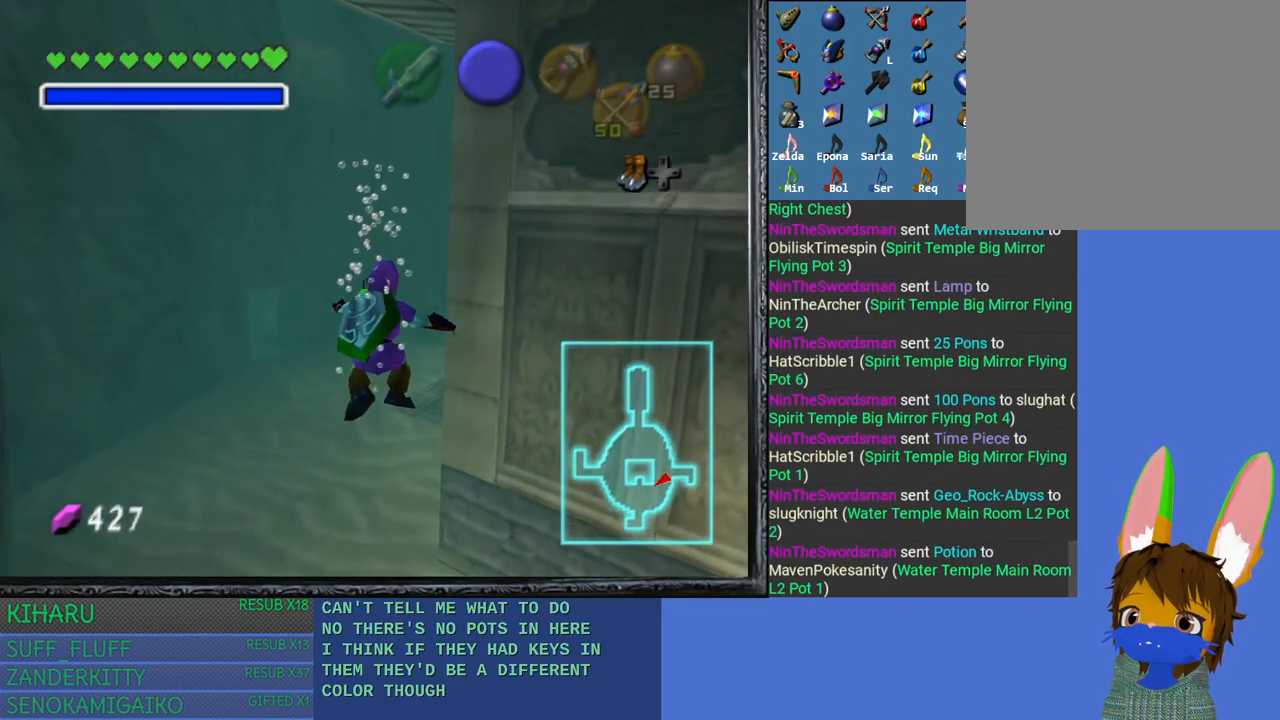
{"buttons": [], "left_stick": "right", "right_stick": "center", "events": [[467, "left_stick", "right"]]}
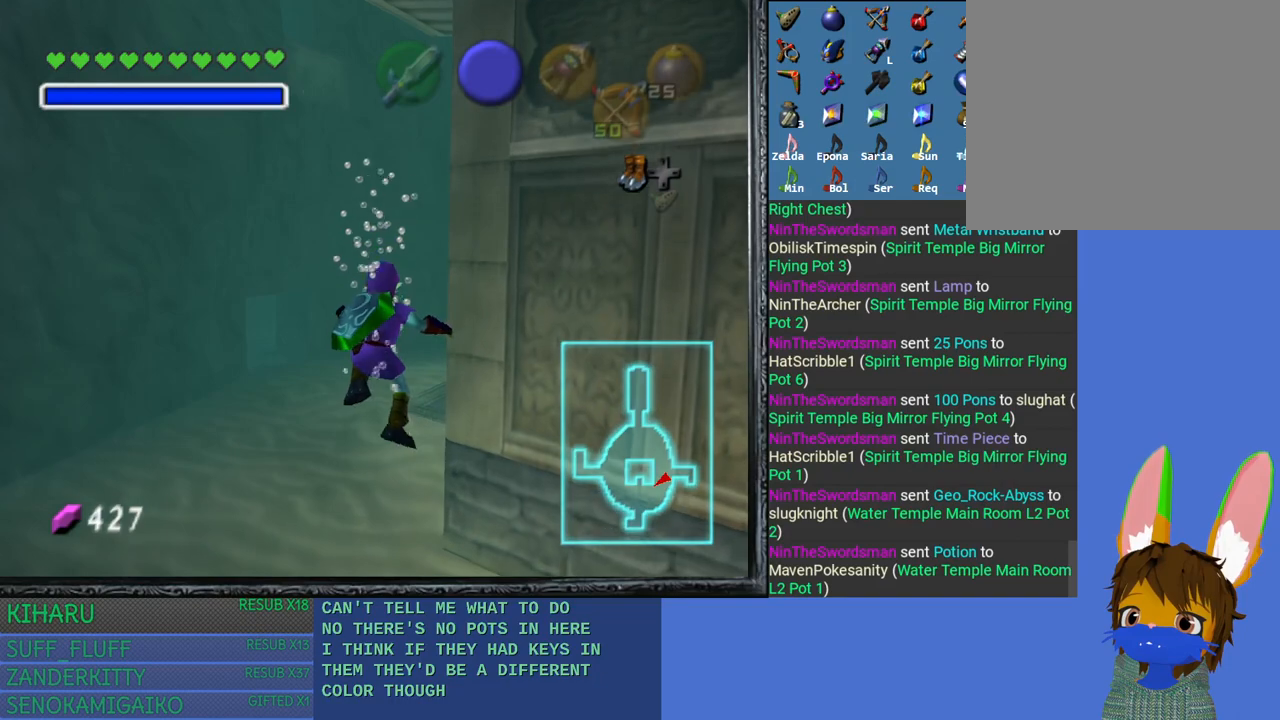
{"buttons": [], "left_stick": "down-right", "right_stick": "center", "events": [[17, "DPAD_LEFT", "down"], [200, "DPAD_LEFT", "up"], [250, "left_stick", "down-right"]]}
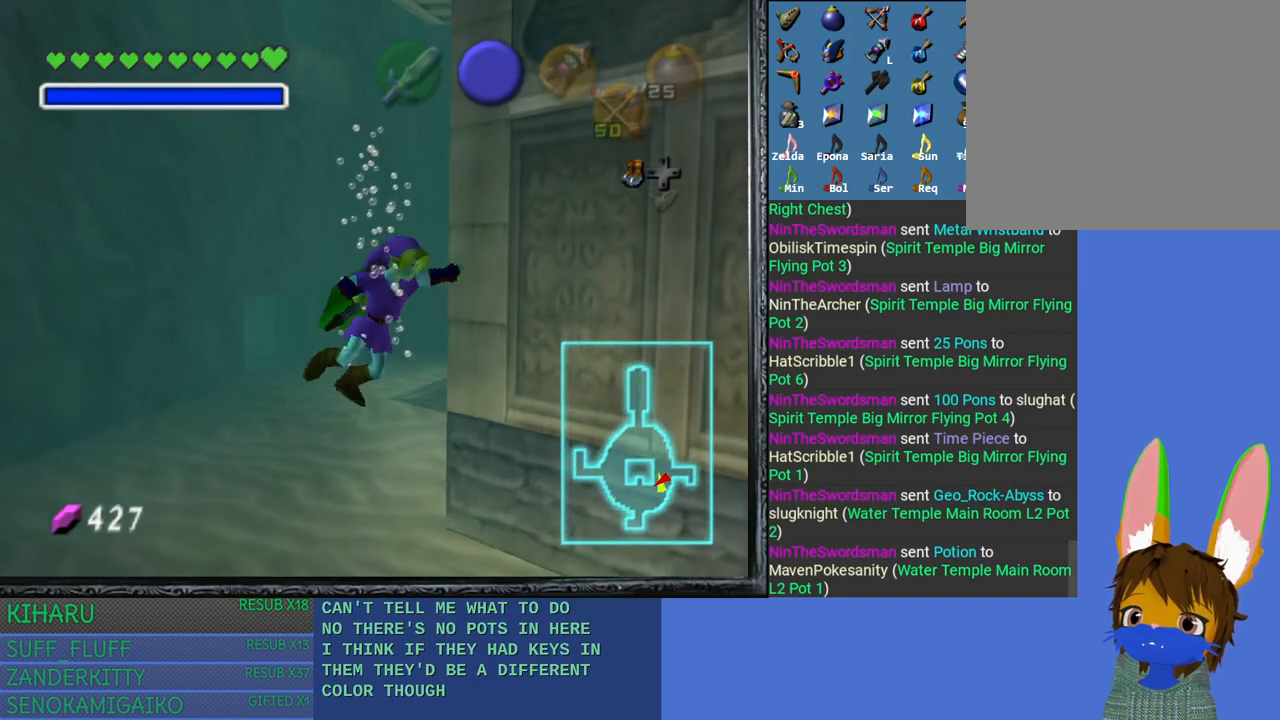
{"buttons": [], "left_stick": "down-right", "right_stick": "center", "events": []}
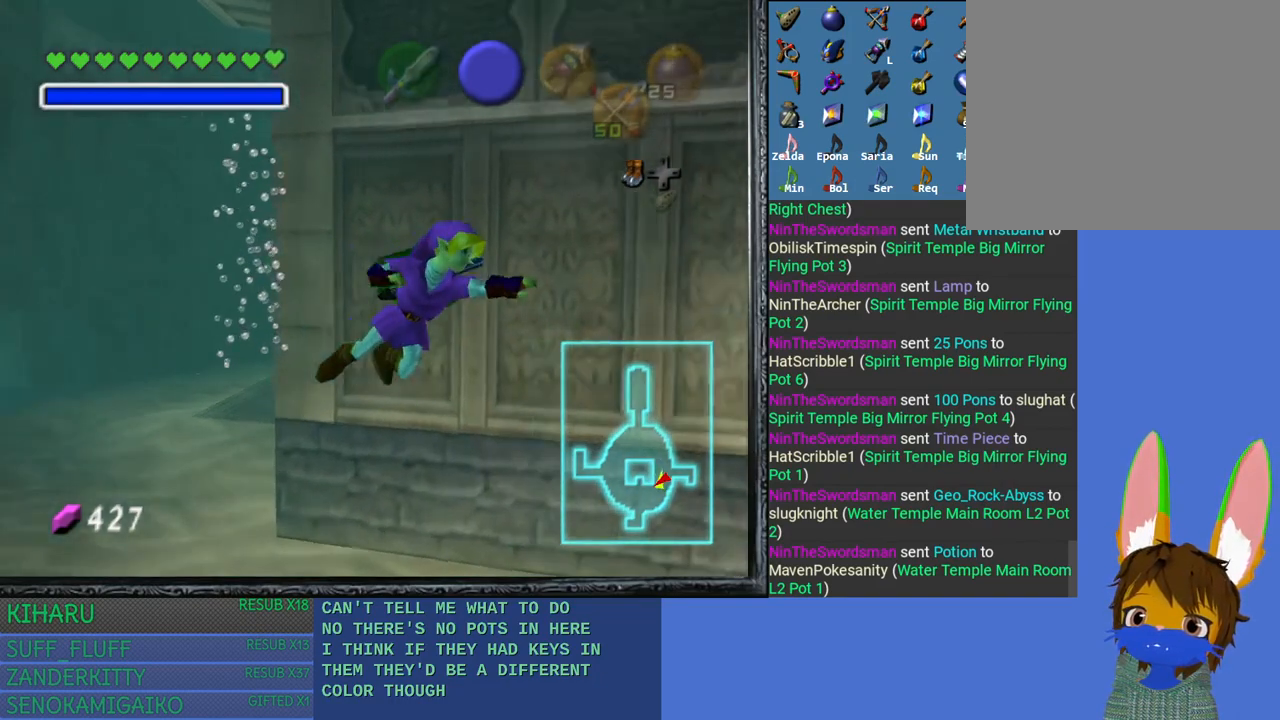
{"buttons": [], "left_stick": "up-right", "right_stick": "center", "events": [[133, "left_stick", "right"], [167, "L2", "down"], [367, "L2", "up"], [383, "left_stick", "up-right"]]}
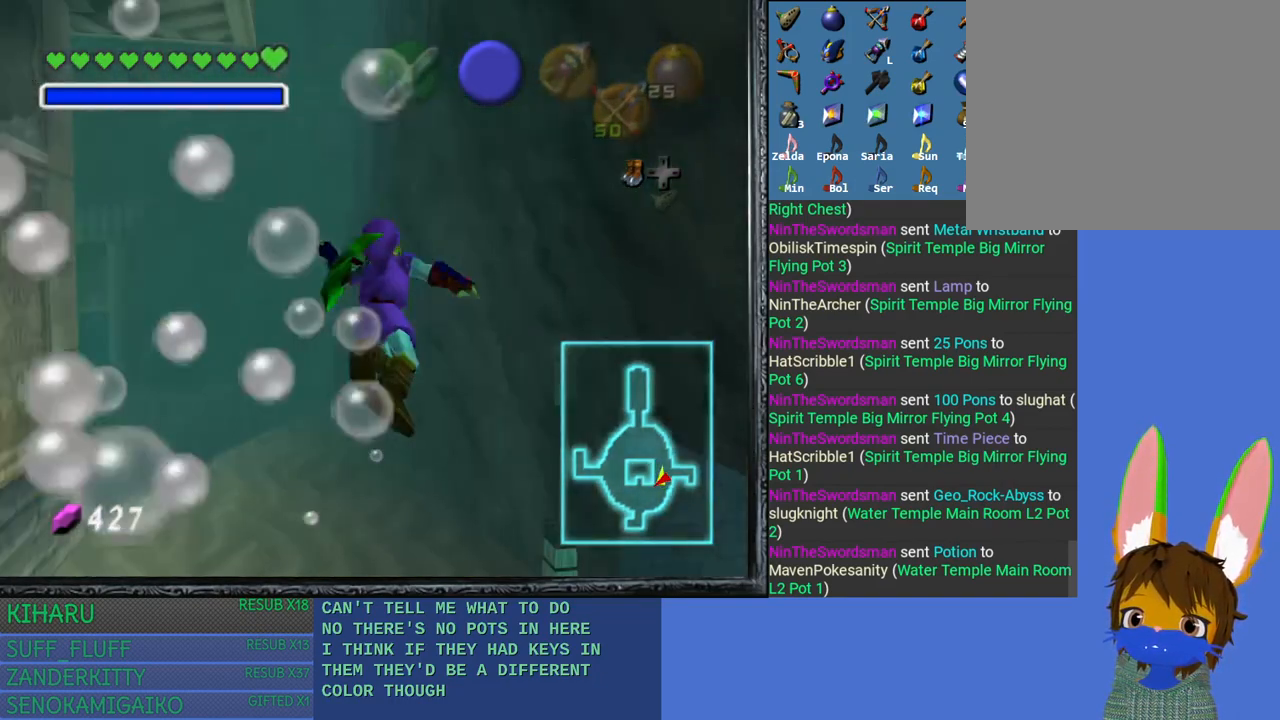
{"buttons": ["DPAD_LEFT"], "left_stick": "up-left", "right_stick": "center", "events": [[217, "left_stick", "up-left"], [467, "DPAD_LEFT", "down"]]}
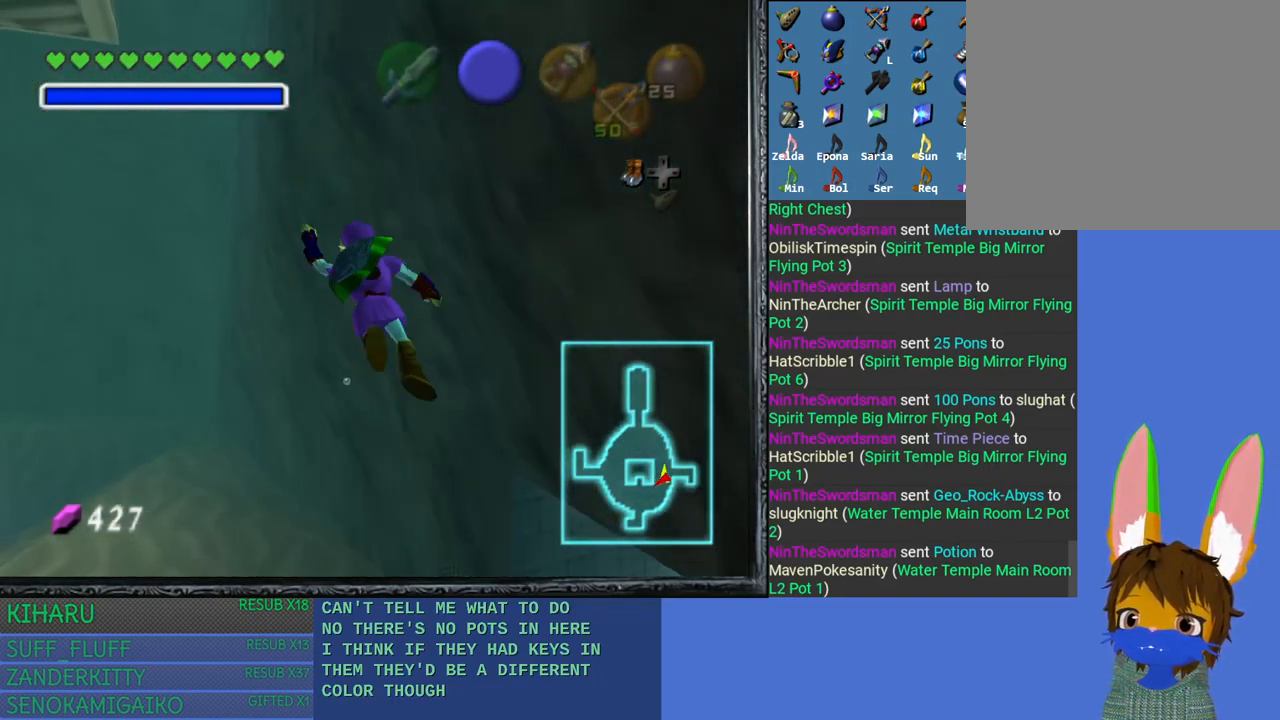
{"buttons": [], "left_stick": "down", "right_stick": "center", "events": [[50, "left_stick", "up-right"], [83, "DPAD_LEFT", "up"], [267, "left_stick", "center"], [350, "left_stick", "down"]]}
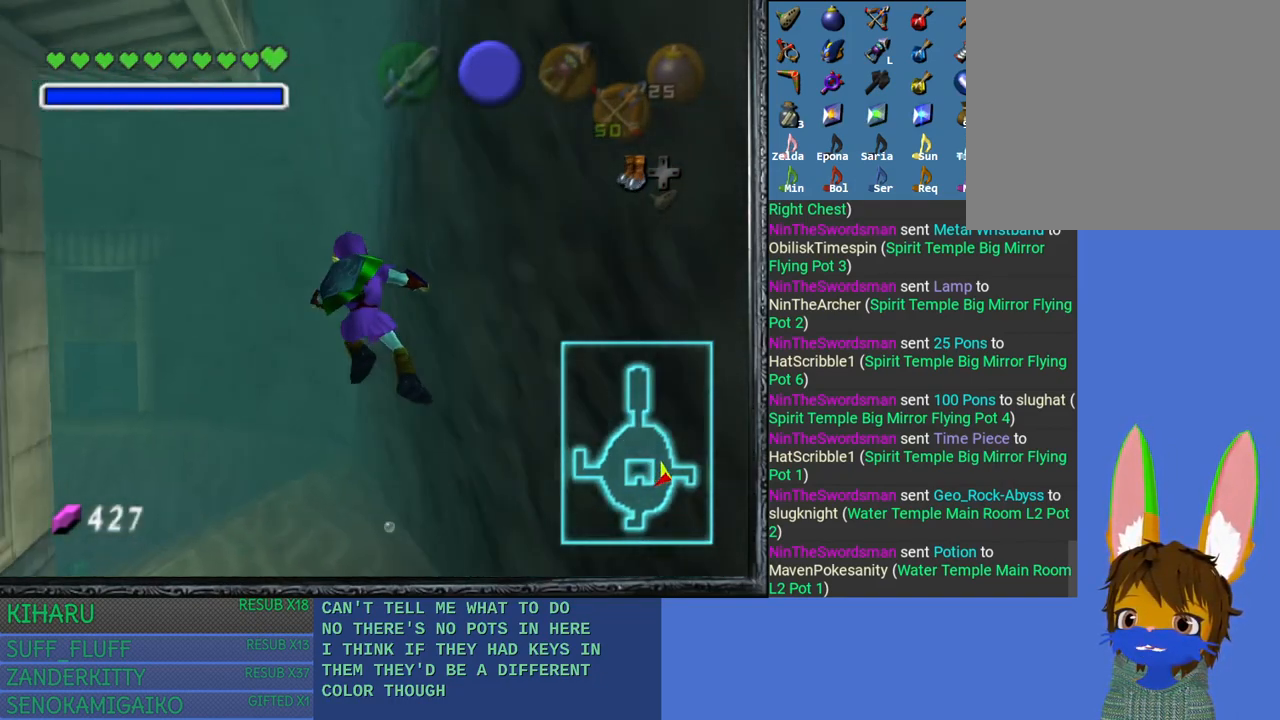
{"buttons": [], "left_stick": "down", "right_stick": "center", "events": []}
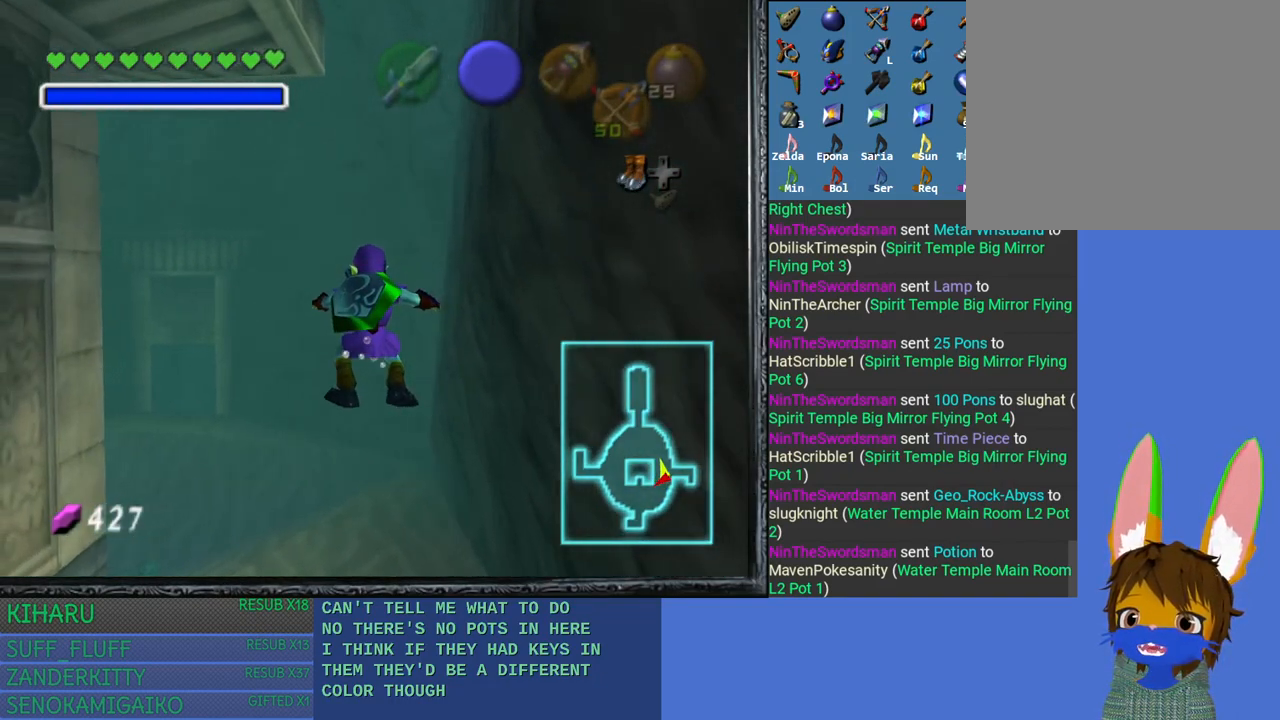
{"buttons": [], "left_stick": "down", "right_stick": "center", "events": []}
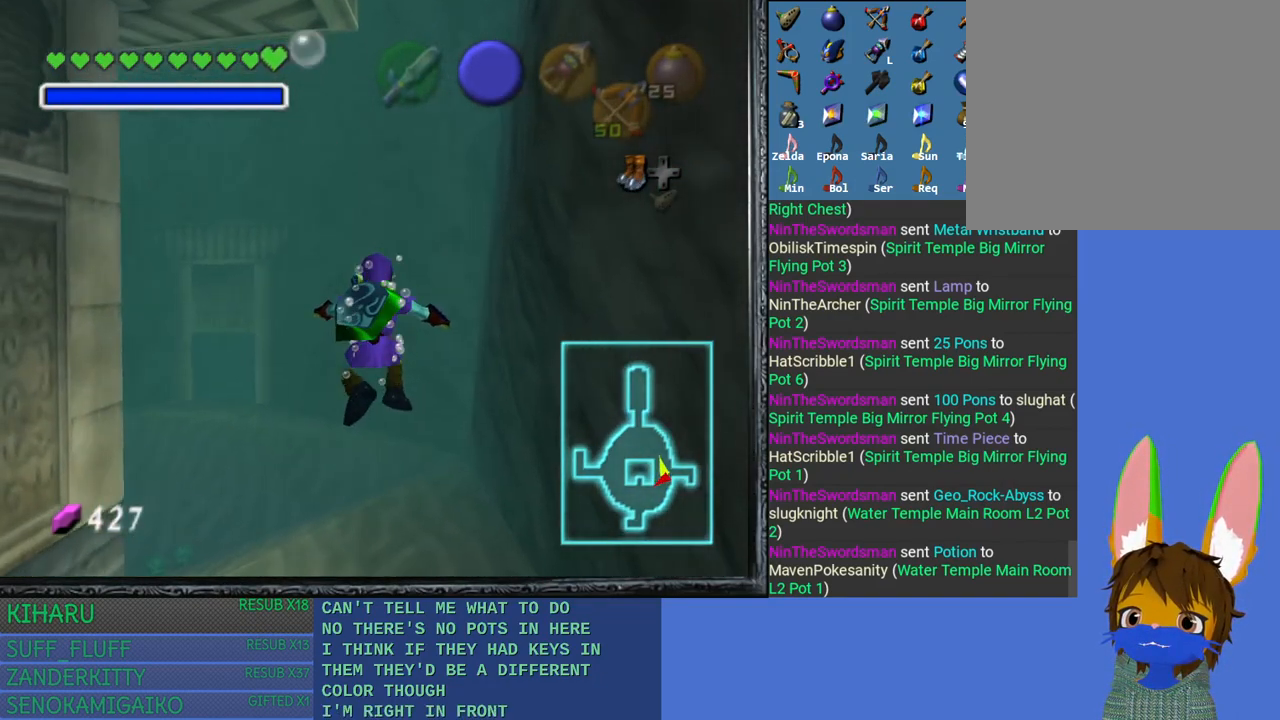
{"buttons": [], "left_stick": "down", "right_stick": "center", "events": []}
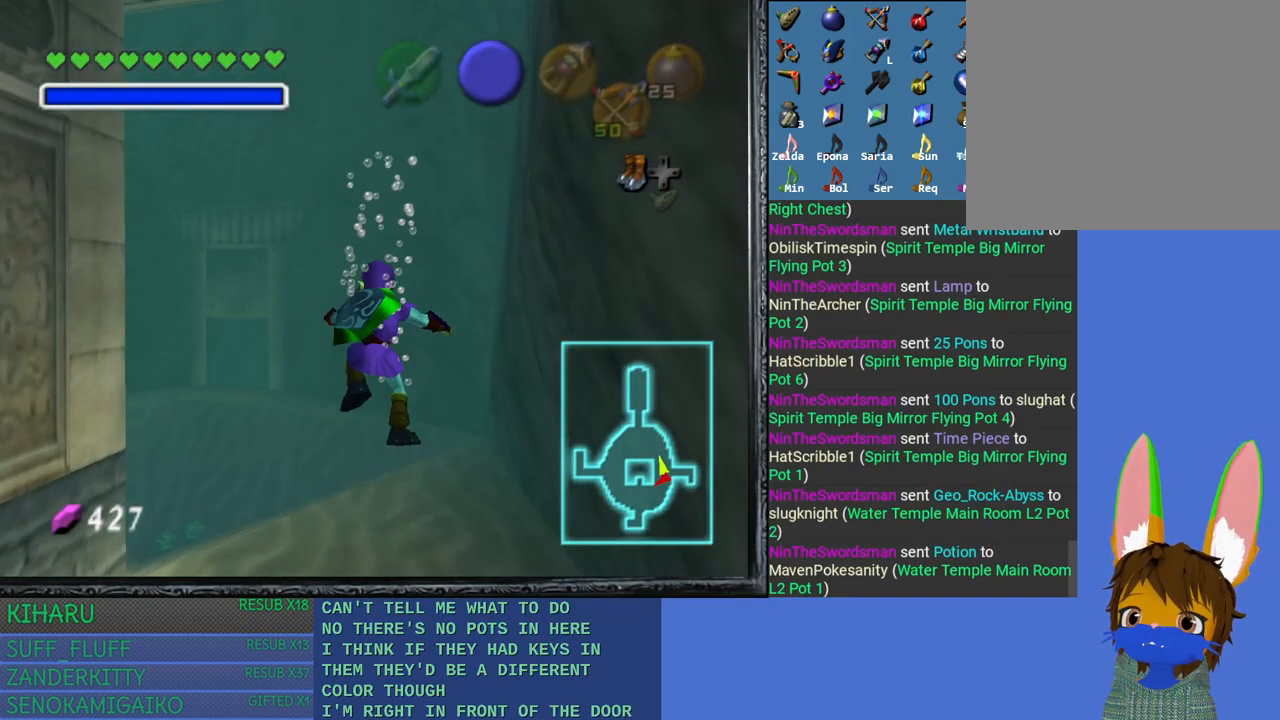
{"buttons": [], "left_stick": "down", "right_stick": "center", "events": []}
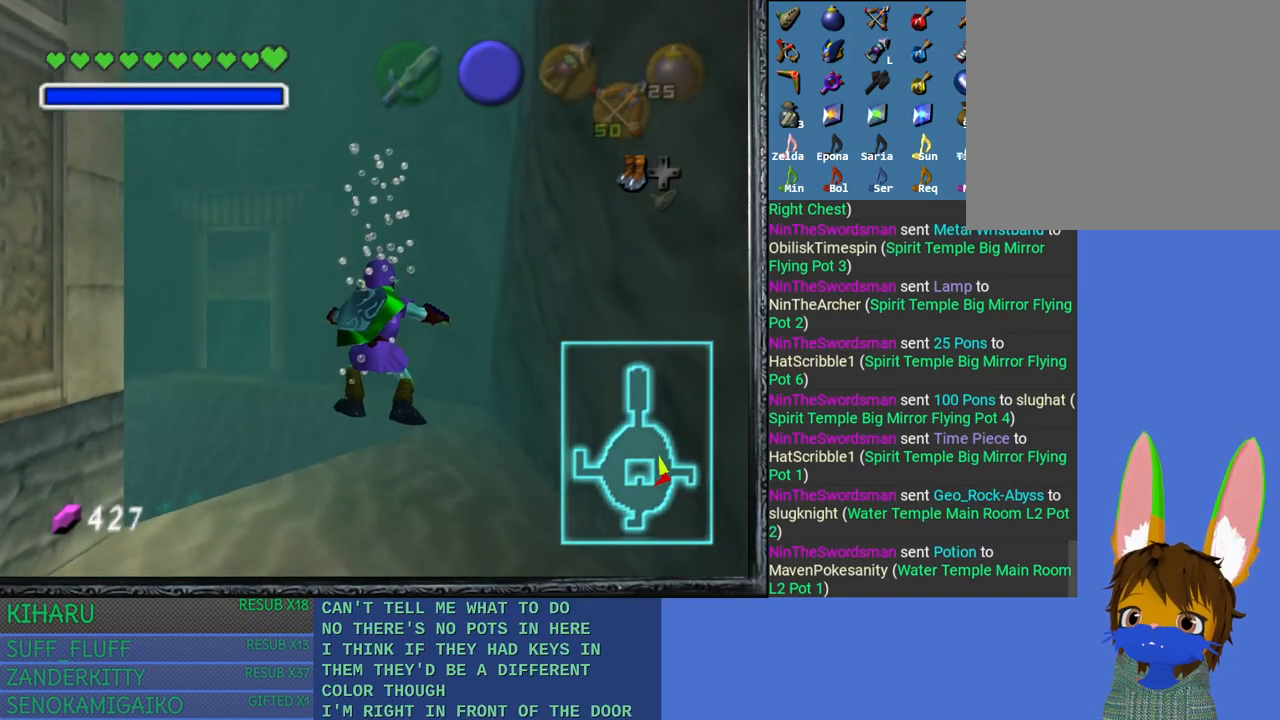
{"buttons": [], "left_stick": "down-right", "right_stick": "center", "events": [[283, "left_stick", "down-right"]]}
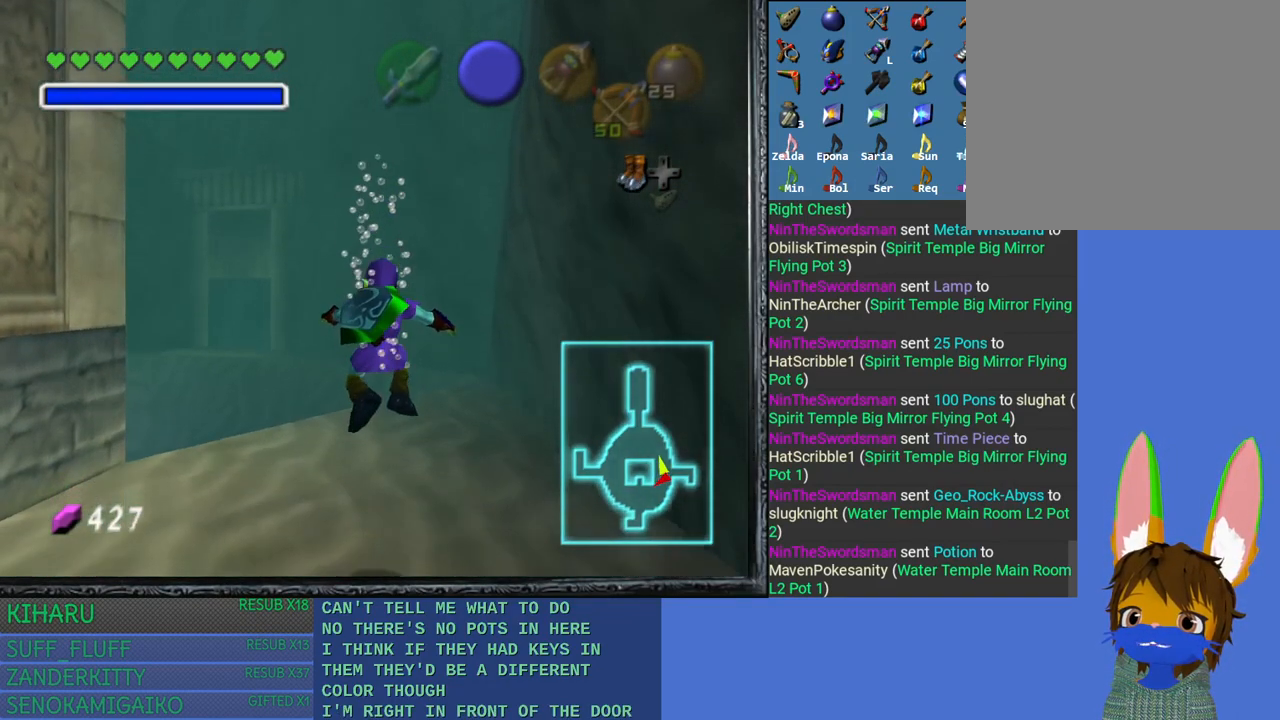
{"buttons": [], "left_stick": "down-right", "right_stick": "center", "events": []}
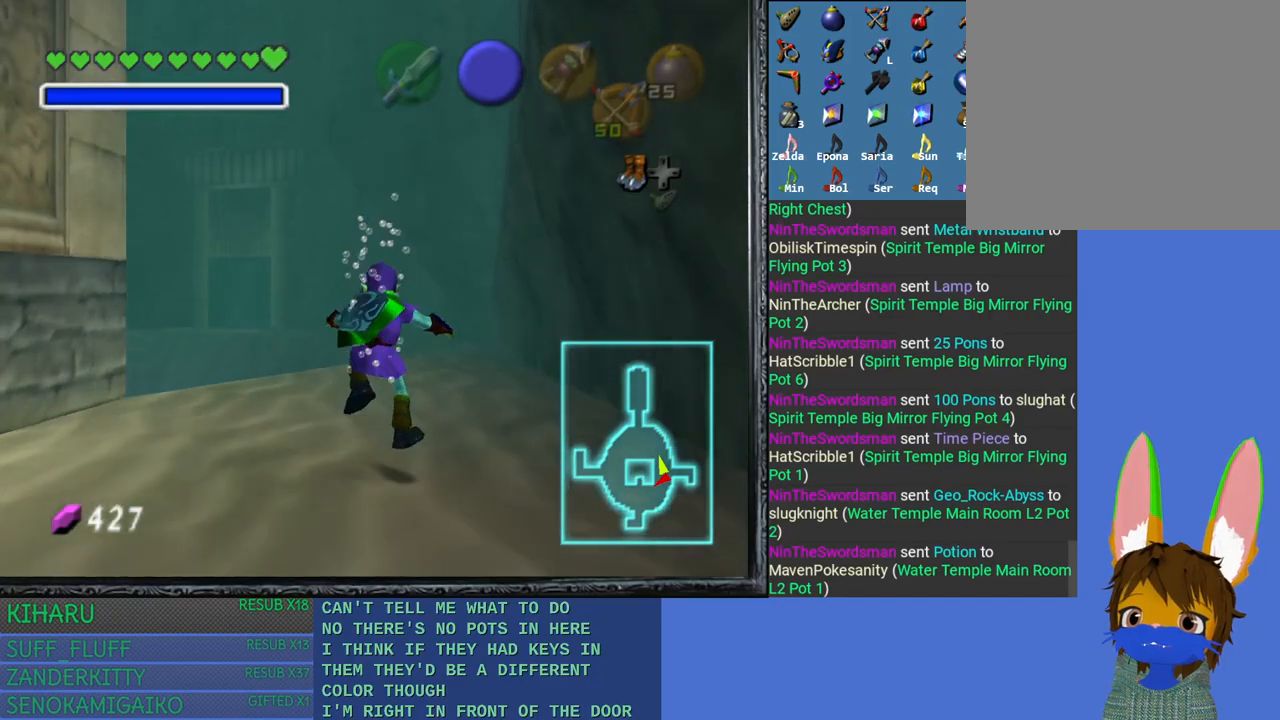
{"buttons": [], "left_stick": "down-right", "right_stick": "center", "events": []}
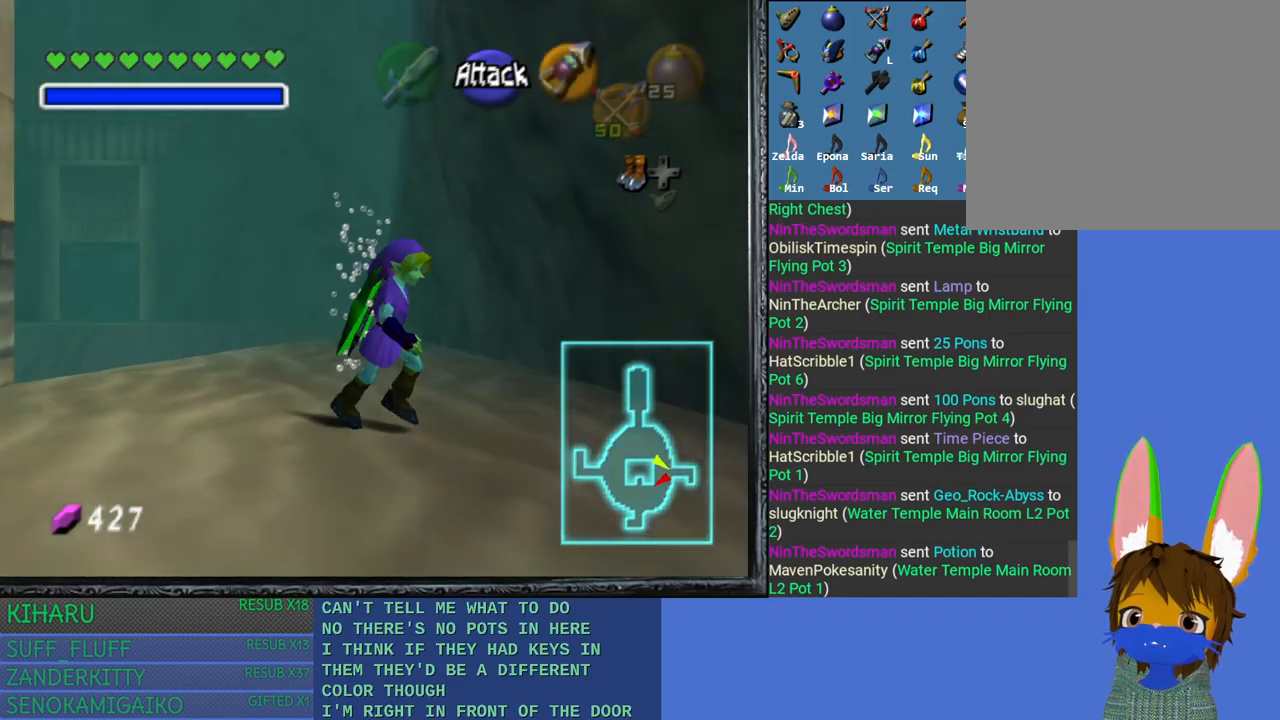
{"buttons": [], "left_stick": "up-right", "right_stick": "center", "events": [[300, "left_stick", "up-right"]]}
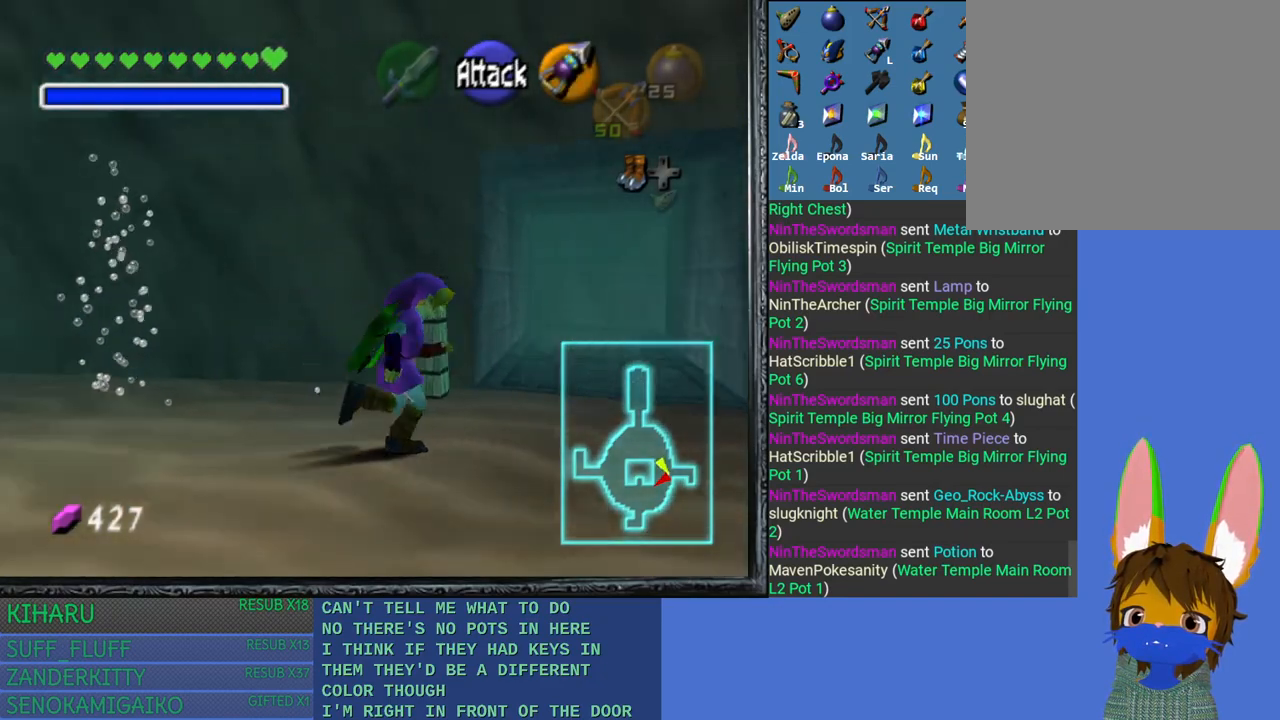
{"buttons": [], "left_stick": "up", "right_stick": "center", "events": [[250, "left_stick", "up"]]}
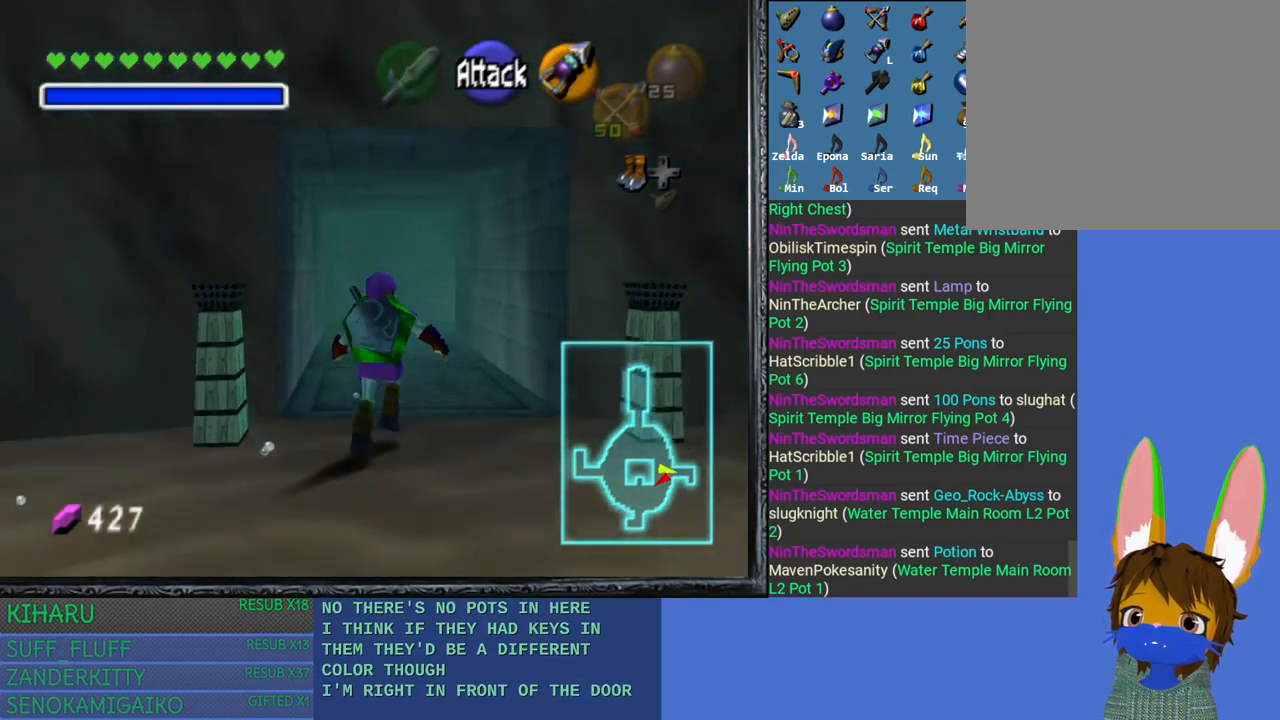
{"buttons": [], "left_stick": "up", "right_stick": "center", "events": []}
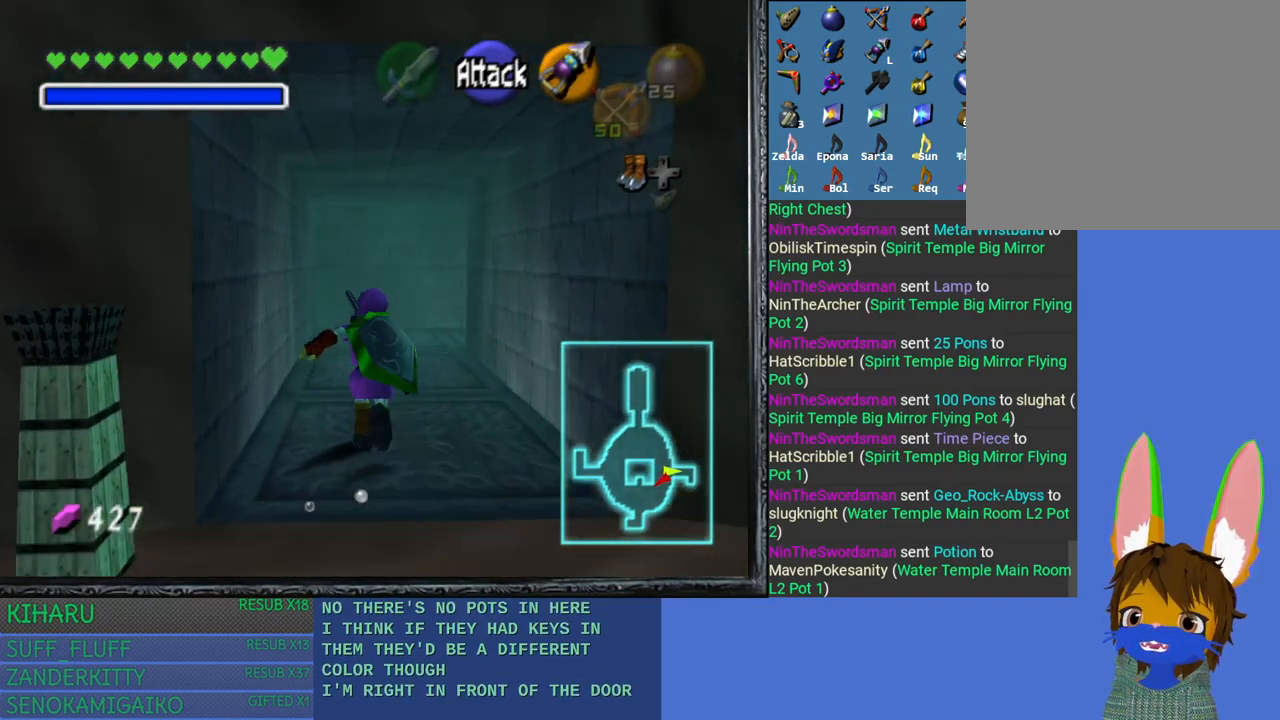
{"buttons": [], "left_stick": "up", "right_stick": "center", "events": []}
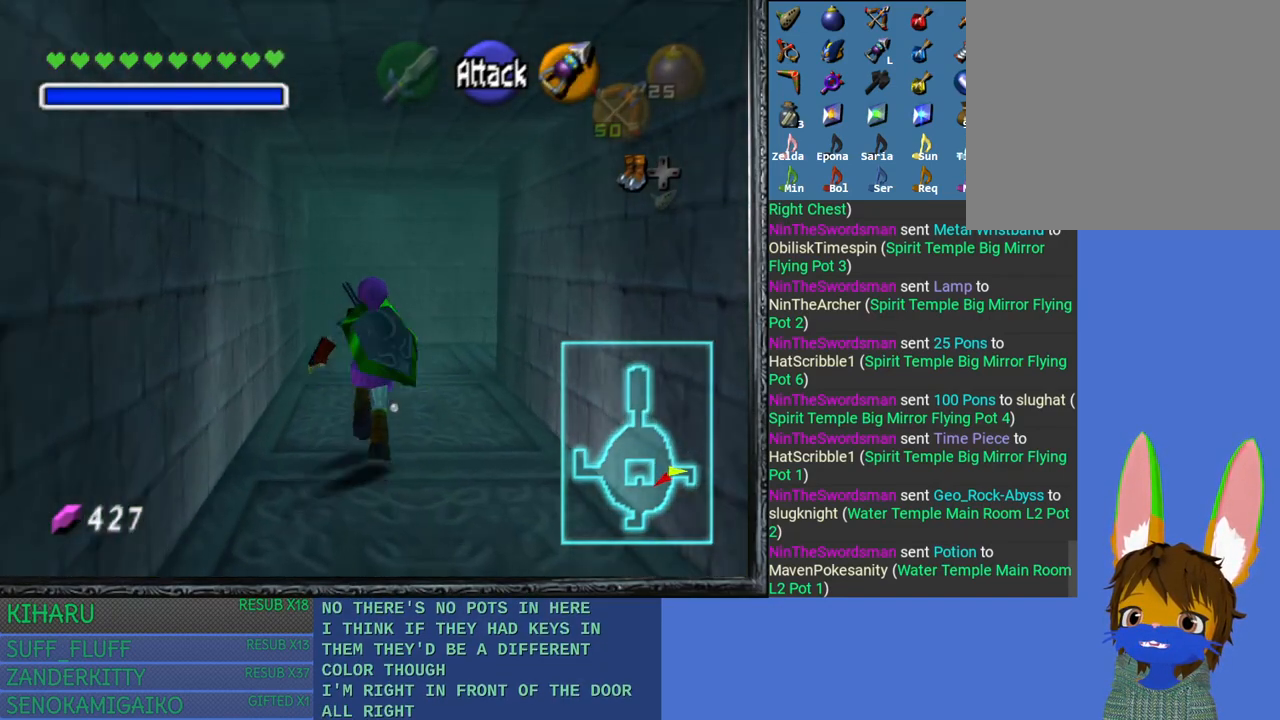
{"buttons": [], "left_stick": "up-right", "right_stick": "center", "events": [[117, "left_stick", "up-right"]]}
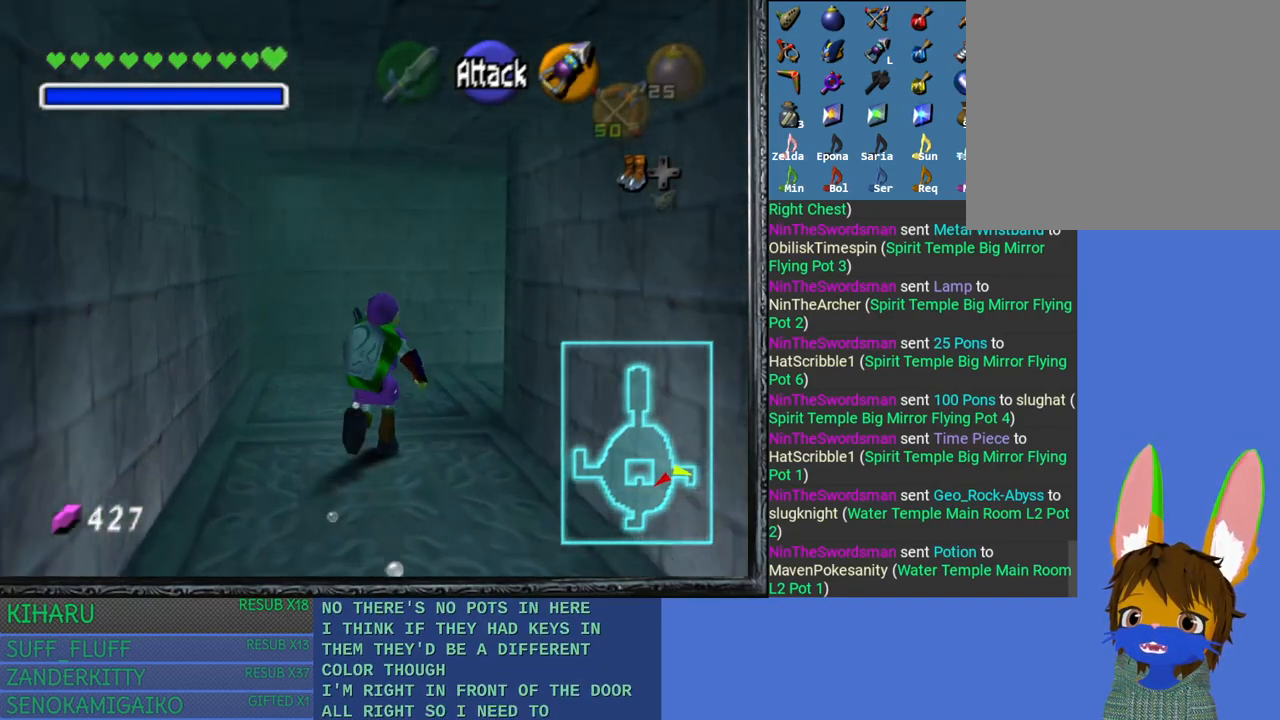
{"buttons": [], "left_stick": "up-right", "right_stick": "center", "events": []}
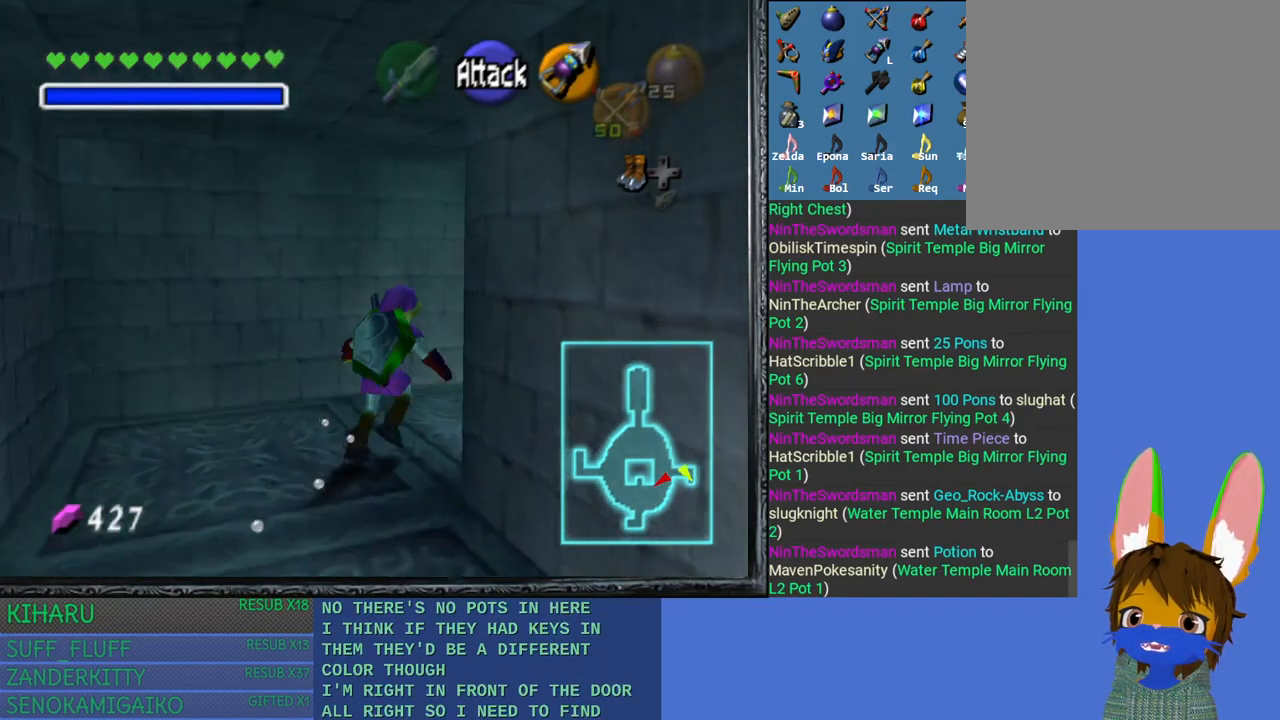
{"buttons": [], "left_stick": "up-right", "right_stick": "center", "events": []}
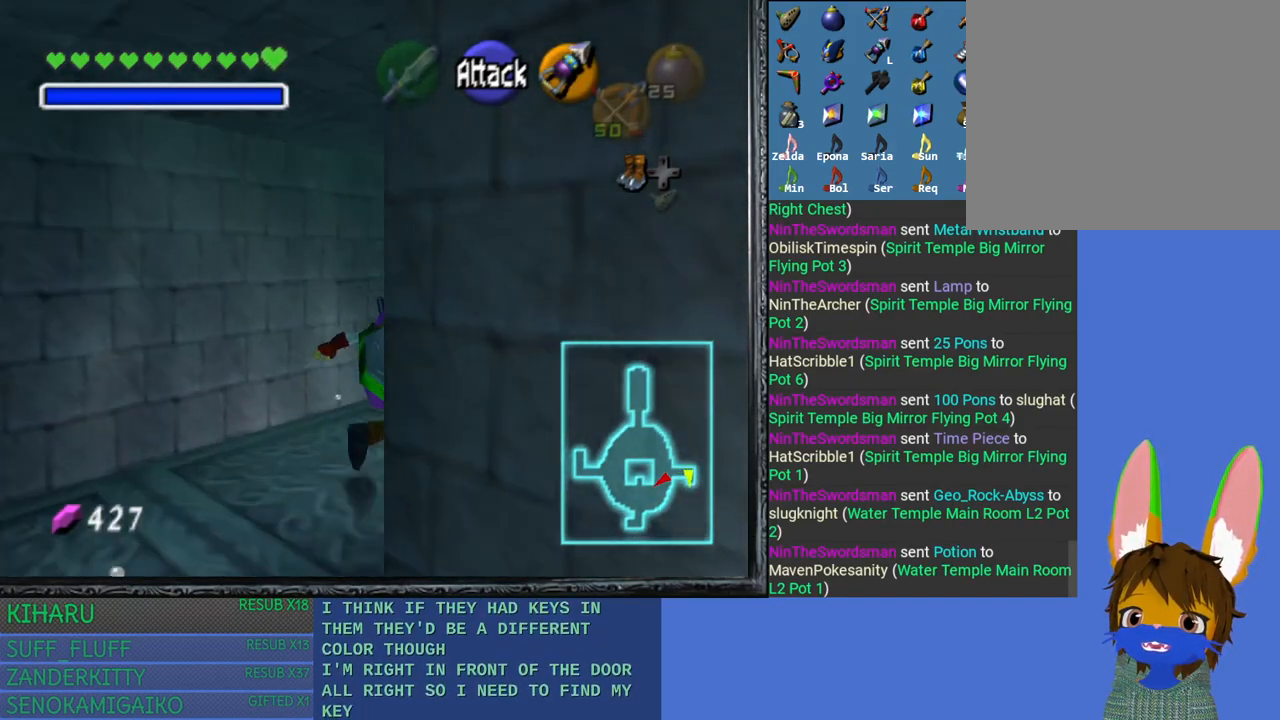
{"buttons": [], "left_stick": "up-right", "right_stick": "center", "events": []}